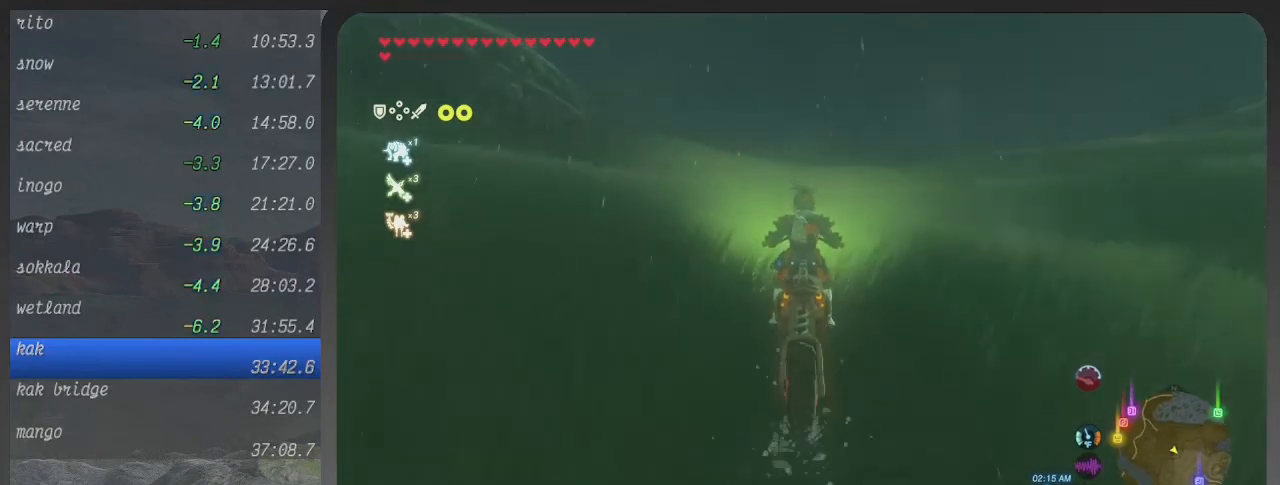
Gameplay with a controller (Xbox layout); each line is a JSON object with the inputs held at the frame after it. "events" lists button and stick changes between this image and that frame as [ms after this image, input, new state], when the widget could be followed in between. Not read: L3 R3.
{"buttons": ["B"], "left_stick": "up", "right_stick": "center", "events": []}
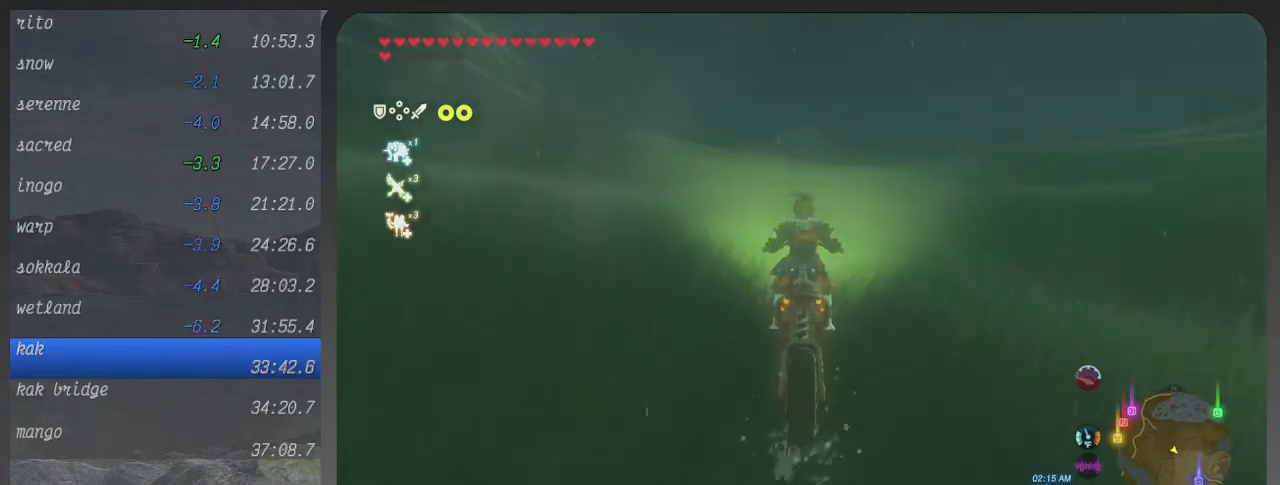
{"buttons": ["B"], "left_stick": "up", "right_stick": "center", "events": []}
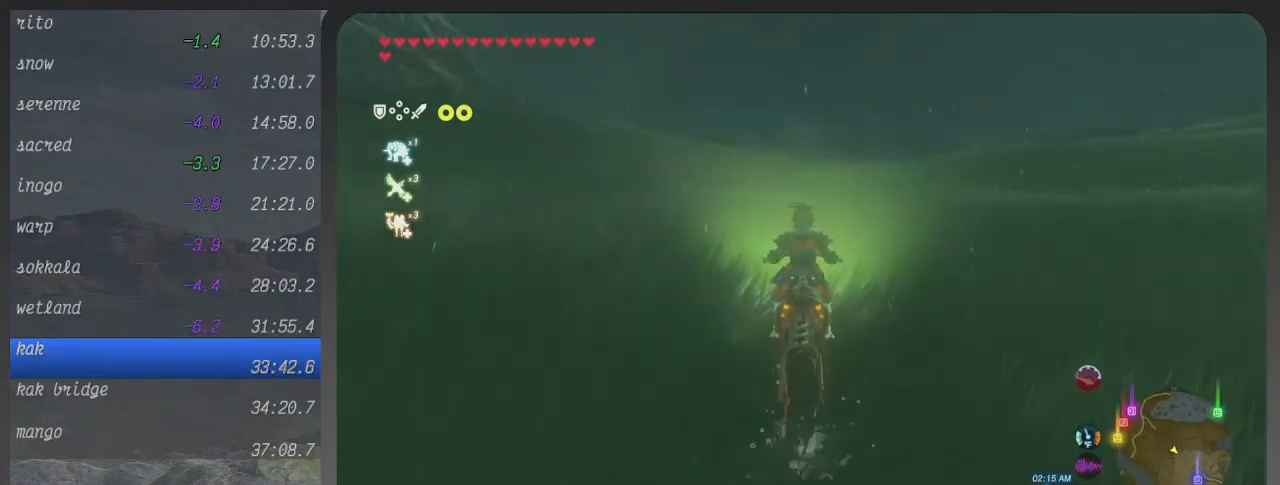
{"buttons": ["B"], "left_stick": "up", "right_stick": "center", "events": []}
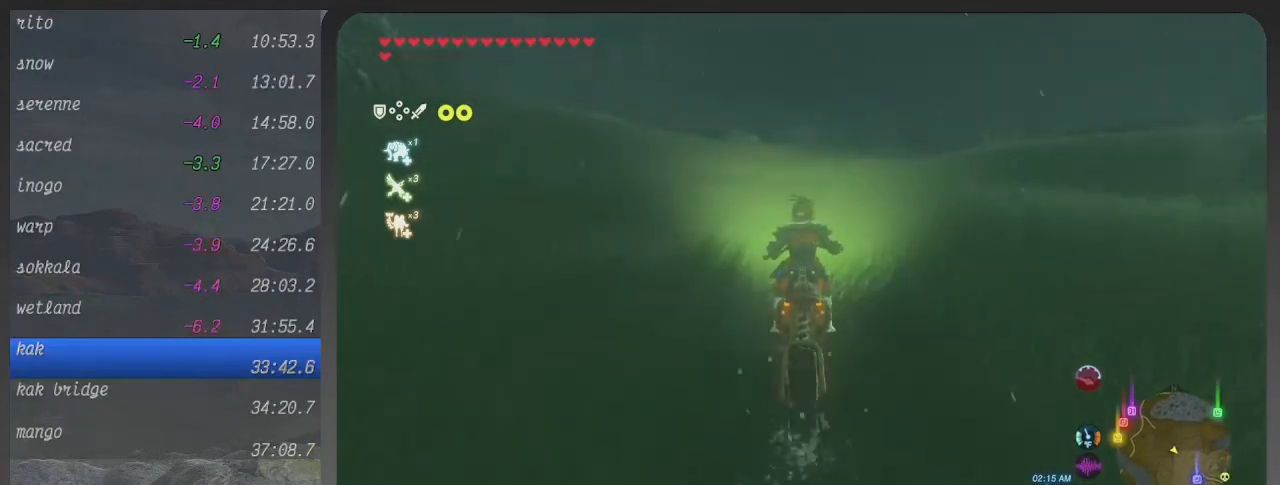
{"buttons": ["B"], "left_stick": "up", "right_stick": "center", "events": []}
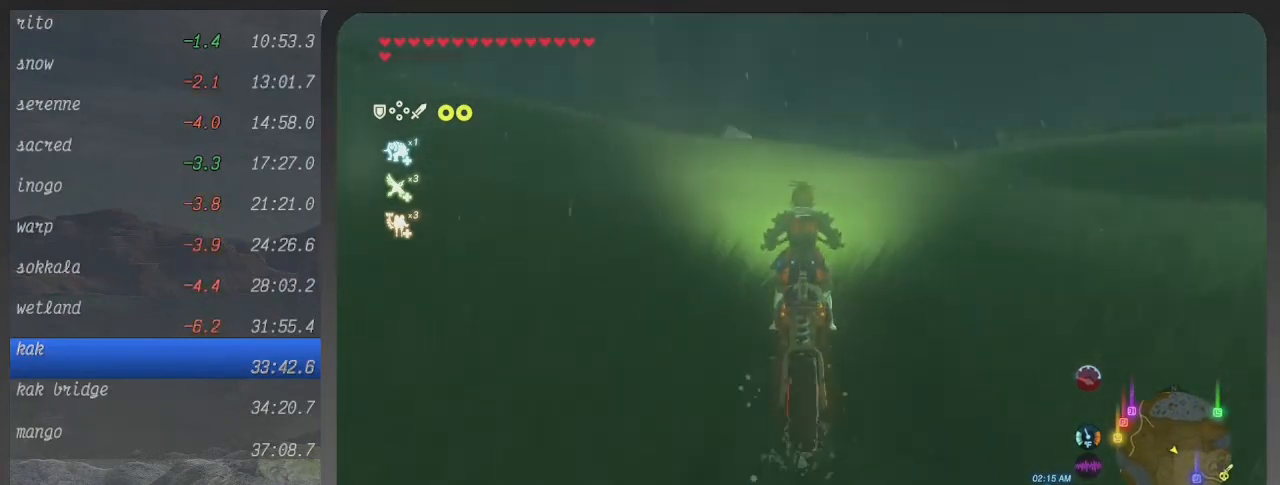
{"buttons": ["B"], "left_stick": "up", "right_stick": "center", "events": []}
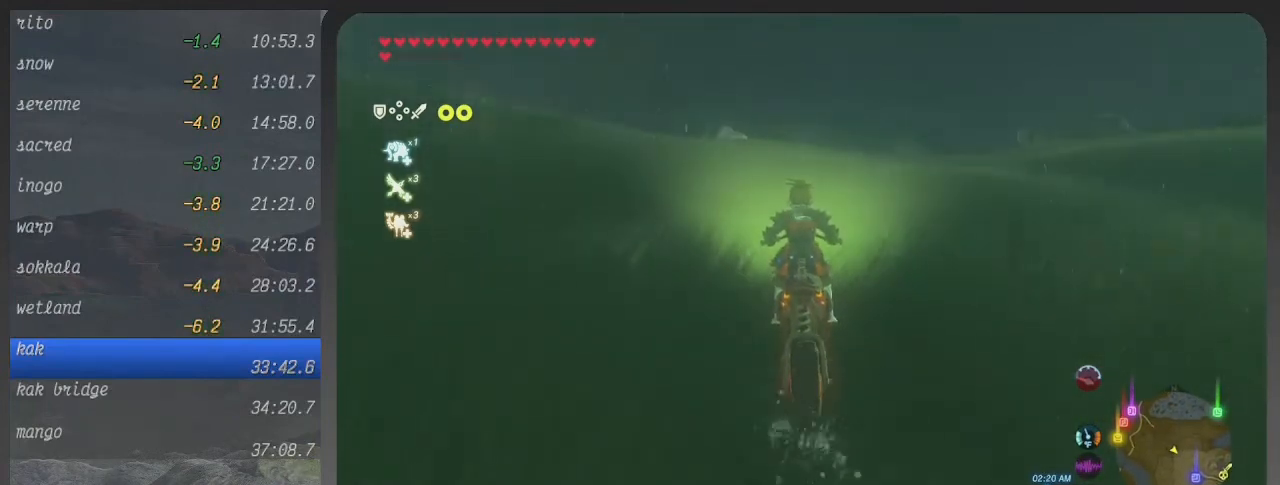
{"buttons": ["B"], "left_stick": "up", "right_stick": "center", "events": []}
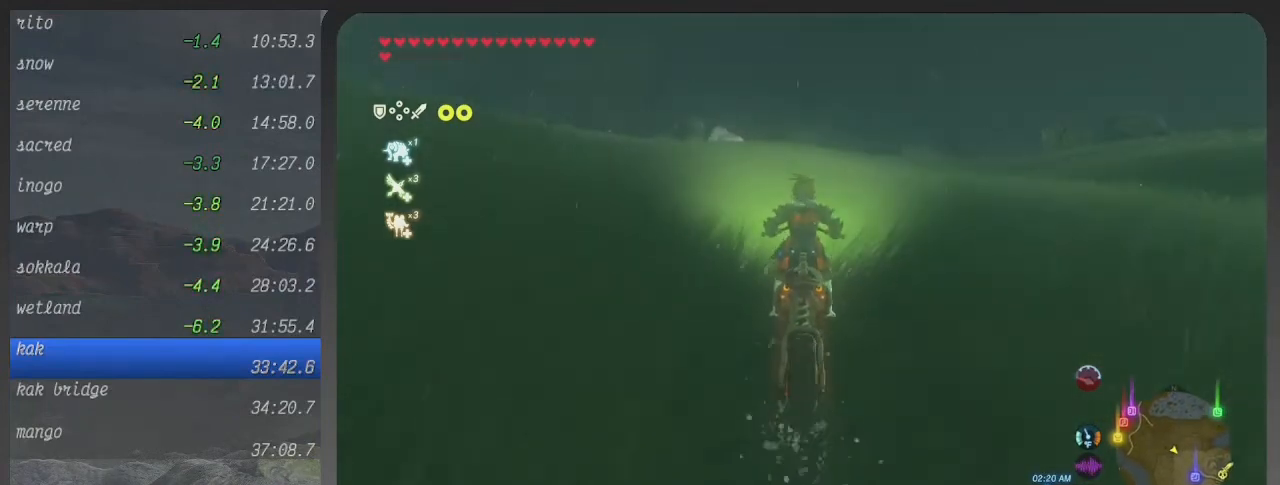
{"buttons": ["B"], "left_stick": "up", "right_stick": "center", "events": []}
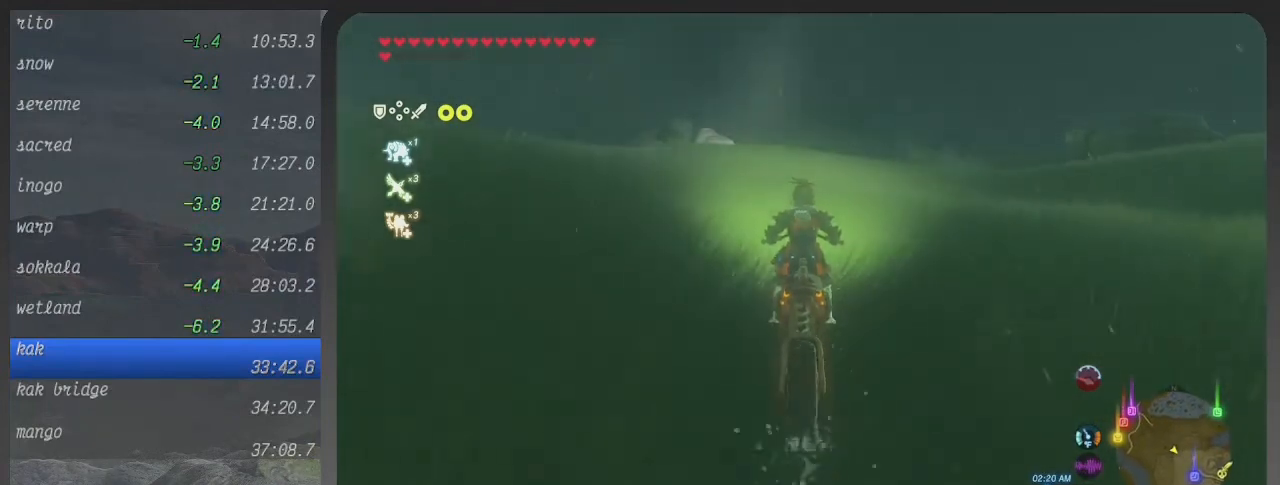
{"buttons": ["B"], "left_stick": "up", "right_stick": "center", "events": []}
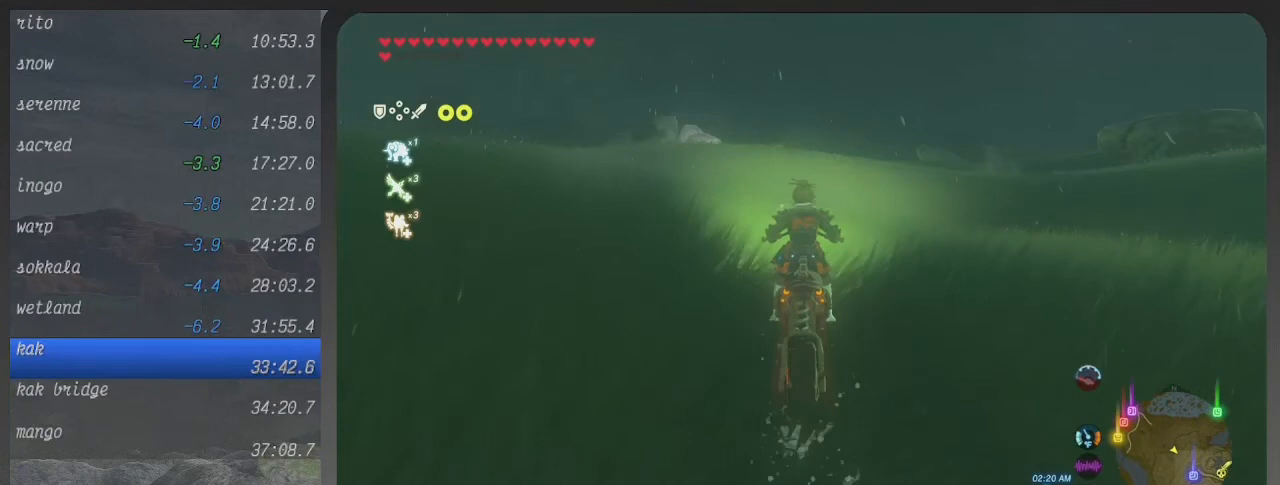
{"buttons": ["B"], "left_stick": "up", "right_stick": "center", "events": []}
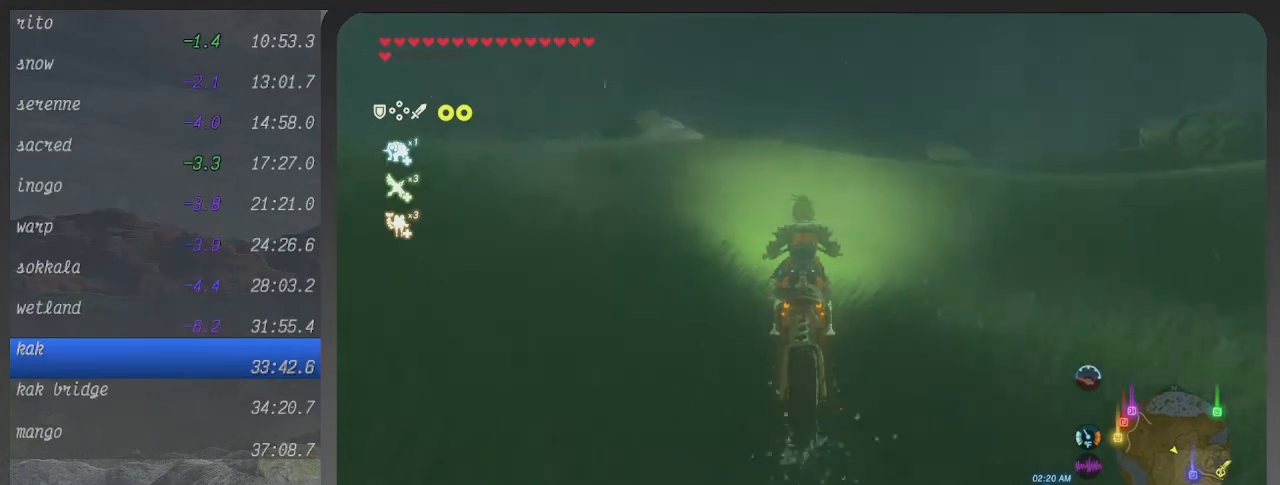
{"buttons": ["B"], "left_stick": "up", "right_stick": "center", "events": []}
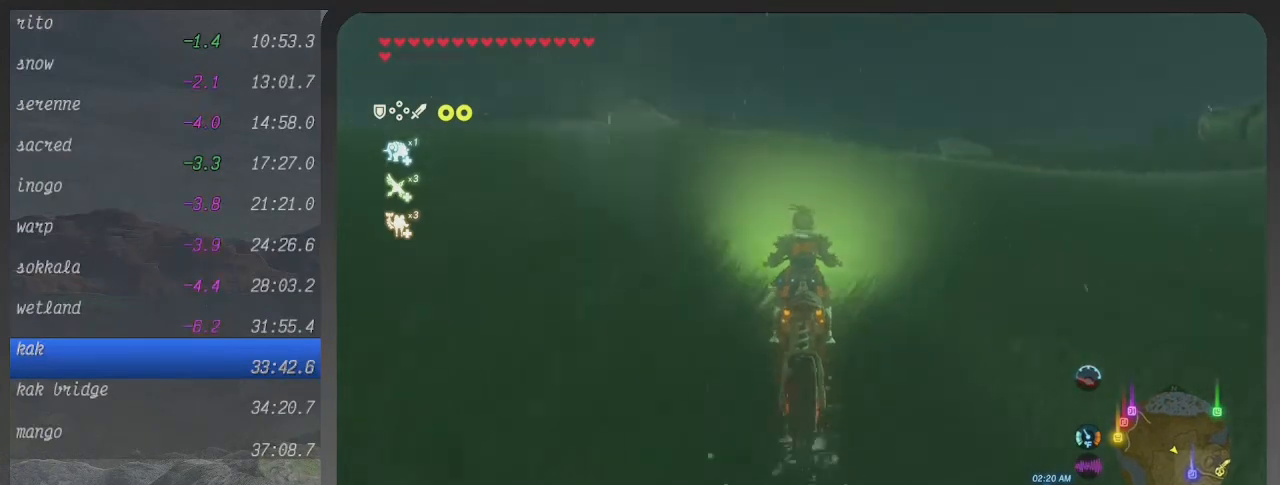
{"buttons": ["A"], "left_stick": "center", "right_stick": "center", "events": [[400, "A", "down"], [400, "B", "up"], [400, "left_stick", "center"]]}
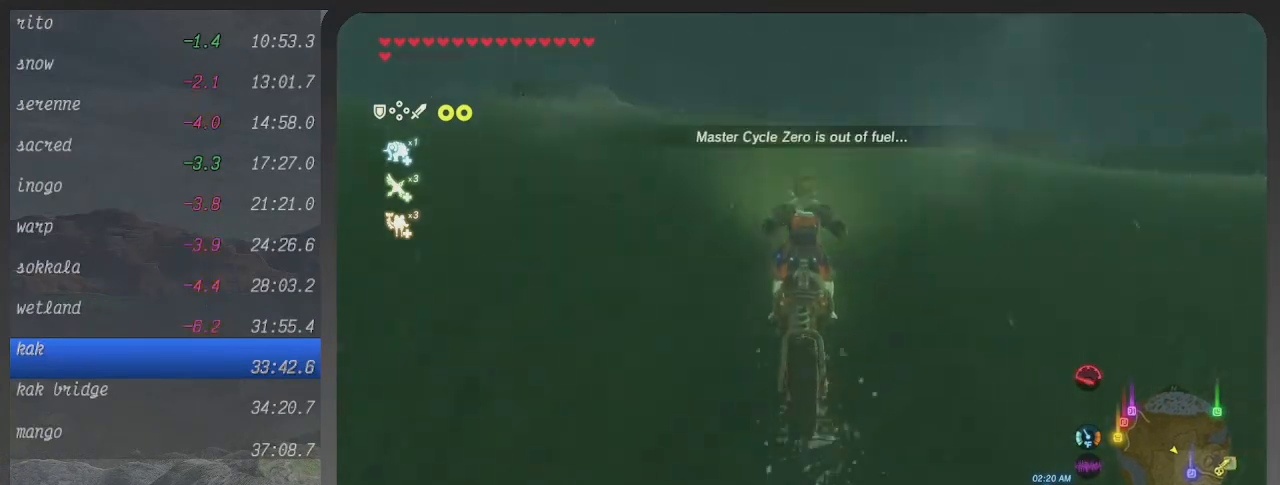
{"buttons": [], "left_stick": "center", "right_stick": "left", "events": [[133, "Y", "down"], [200, "A", "up"], [233, "Y", "up"], [233, "right_stick", "left"]]}
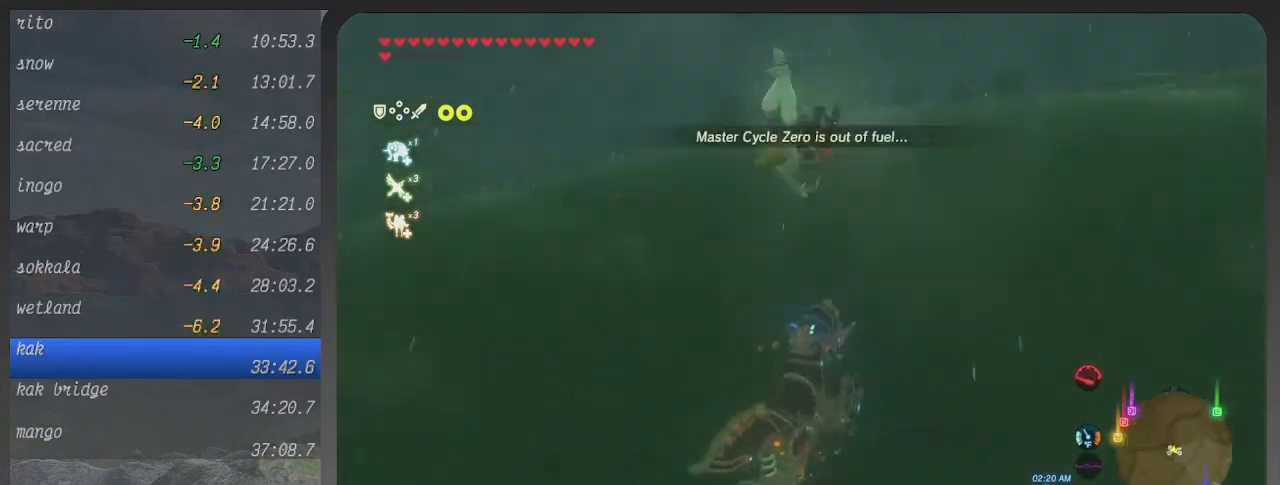
{"buttons": [], "left_stick": "center", "right_stick": "center", "events": [[100, "right_stick", "center"]]}
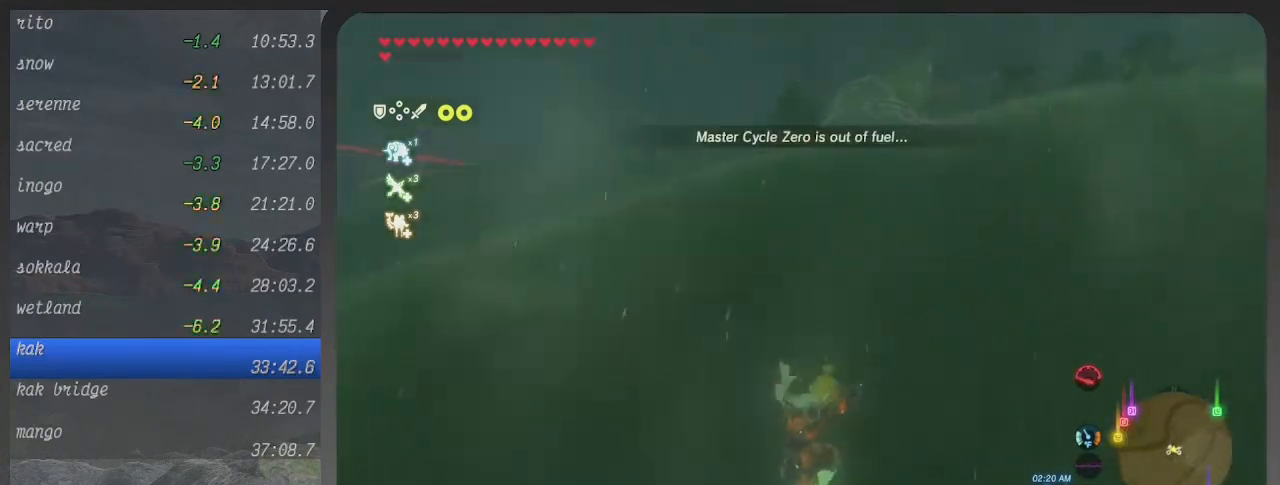
{"buttons": ["Y"], "left_stick": "center", "right_stick": "center", "events": [[100, "START", "down"], [233, "START", "up"], [433, "Y", "down"]]}
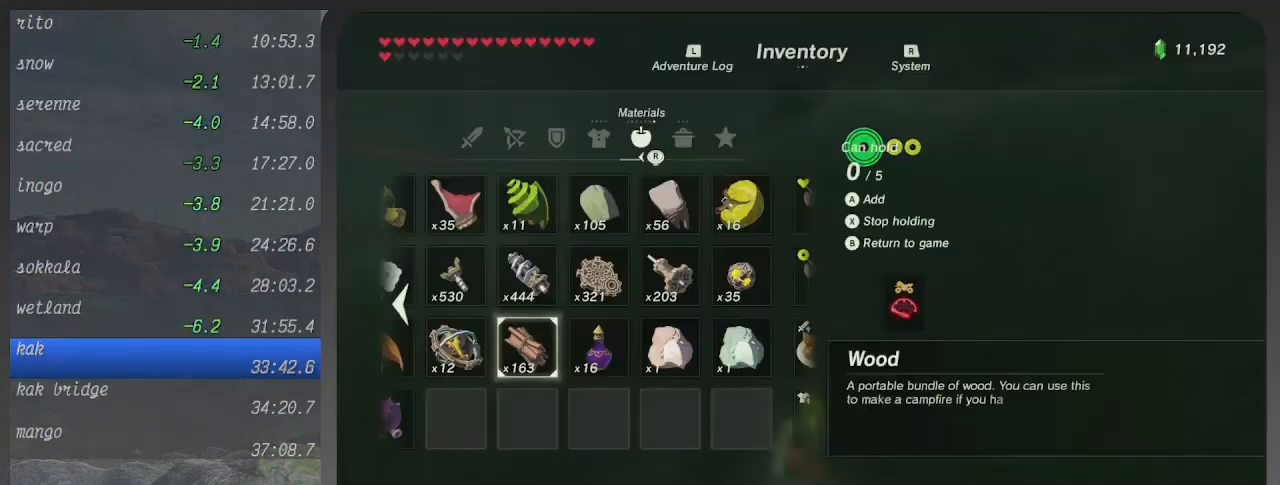
{"buttons": [], "left_stick": "center", "right_stick": "center", "events": [[67, "Y", "up"], [200, "B", "down"], [333, "B", "up"], [333, "left_stick", "right"], [467, "left_stick", "center"]]}
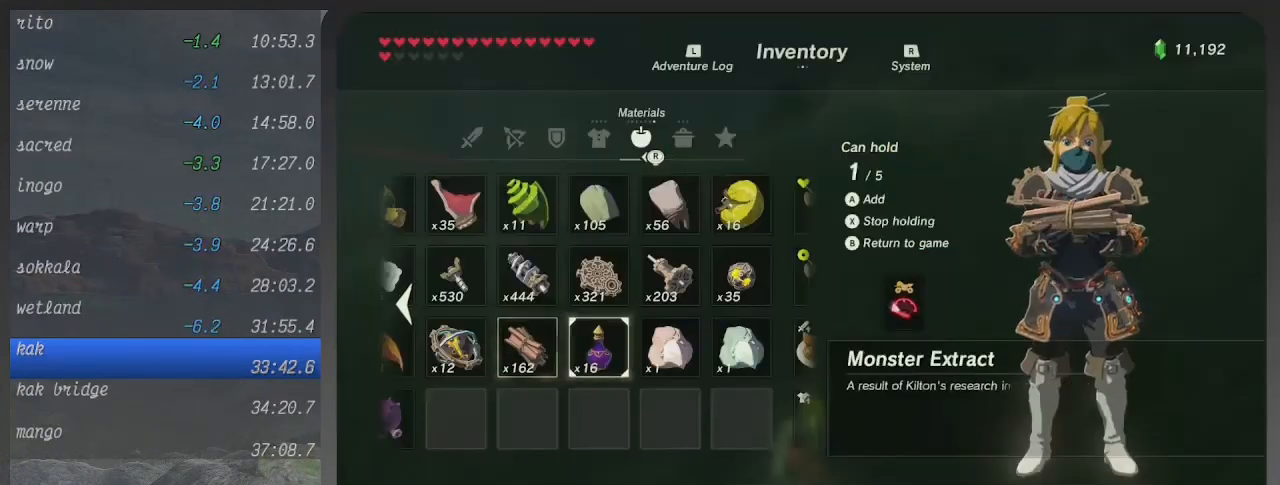
{"buttons": [], "left_stick": "center", "right_stick": "center", "events": [[67, "B", "down"], [167, "B", "up"], [267, "B", "down"], [400, "B", "up"]]}
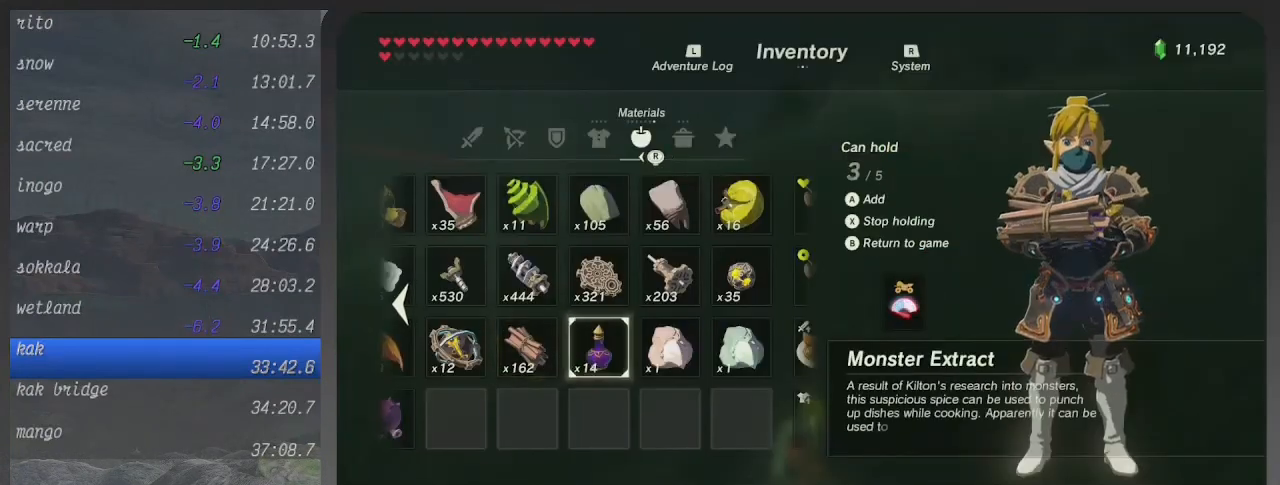
{"buttons": [], "left_stick": "center", "right_stick": "center", "events": [[33, "B", "down"], [167, "B", "up"], [367, "A", "down"], [500, "A", "up"]]}
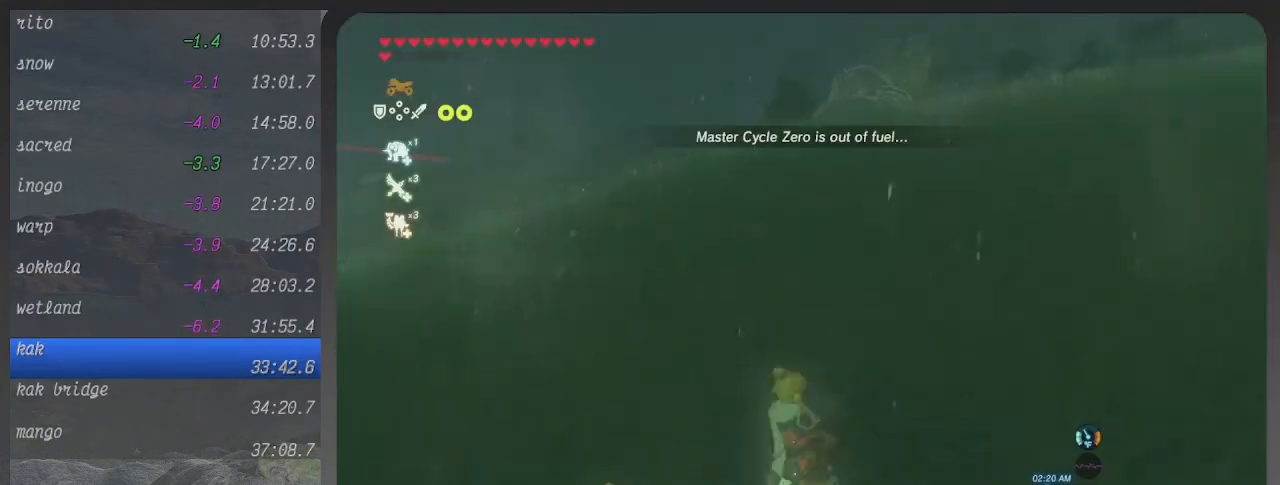
{"buttons": [], "left_stick": "down-left", "right_stick": "center", "events": [[300, "left_stick", "down-left"]]}
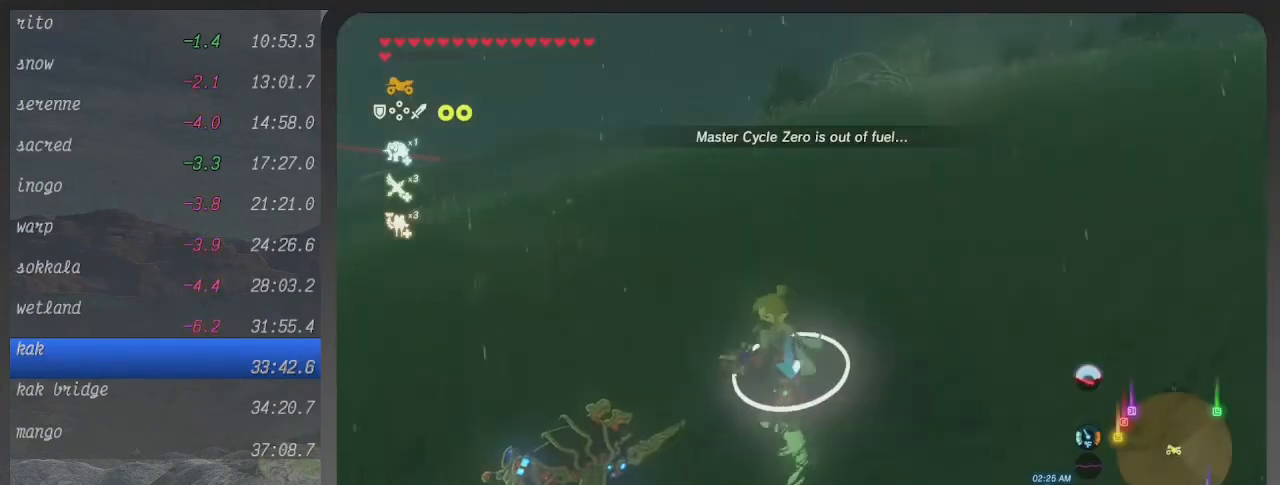
{"buttons": ["A"], "left_stick": "center", "right_stick": "center", "events": [[133, "left_stick", "center"], [333, "A", "down"]]}
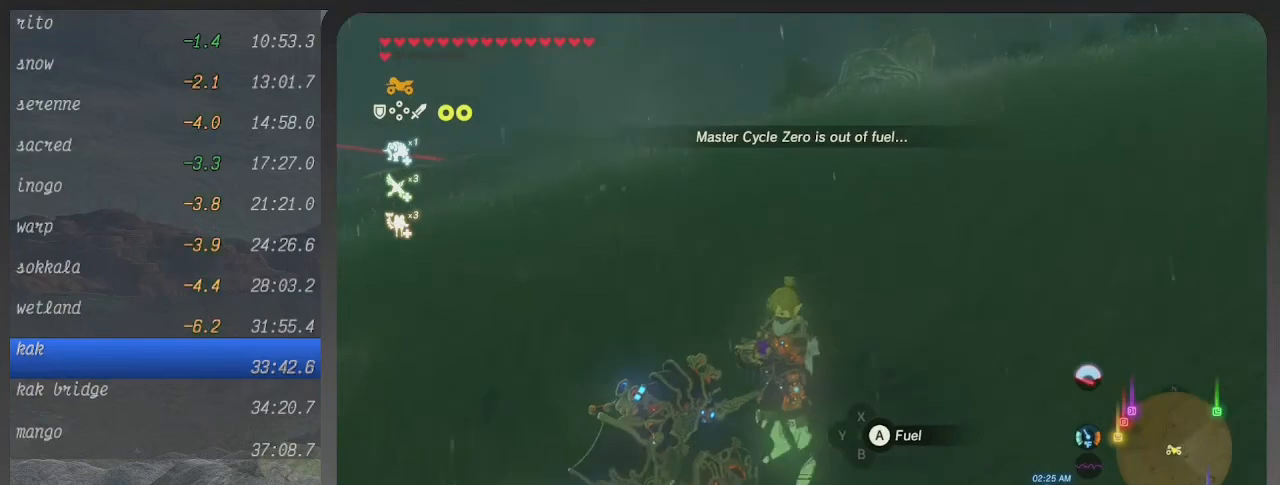
{"buttons": [], "left_stick": "center", "right_stick": "right", "events": [[67, "A", "up"], [67, "B", "down"], [167, "B", "up"], [267, "B", "down"], [333, "B", "up"], [433, "B", "down"], [433, "right_stick", "right"], [500, "B", "up"]]}
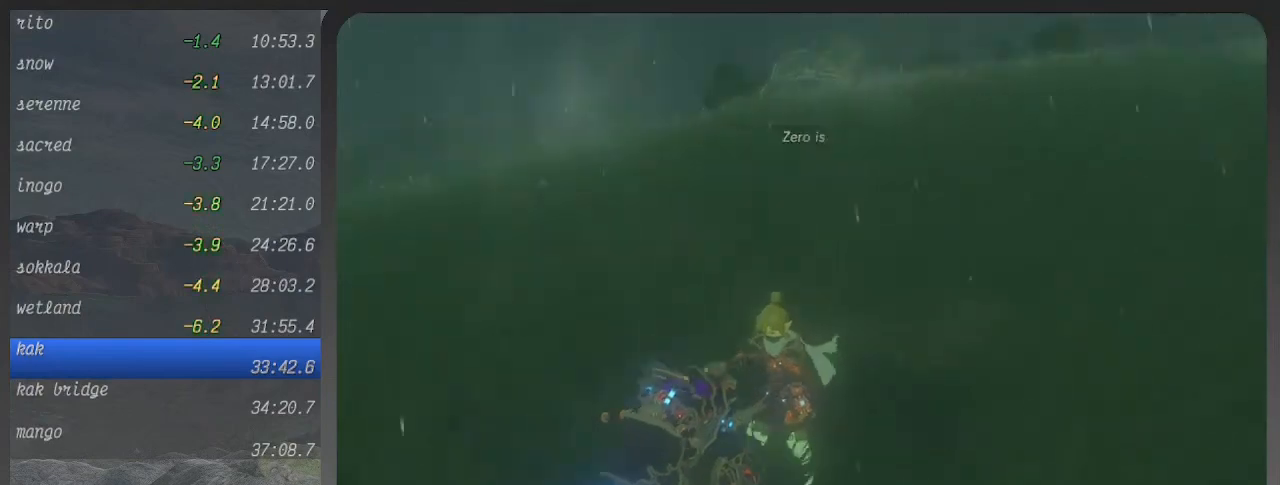
{"buttons": ["B"], "left_stick": "center", "right_stick": "center", "events": [[100, "B", "down"], [200, "B", "up"], [300, "B", "down"], [400, "B", "up"], [400, "right_stick", "center"], [467, "B", "down"]]}
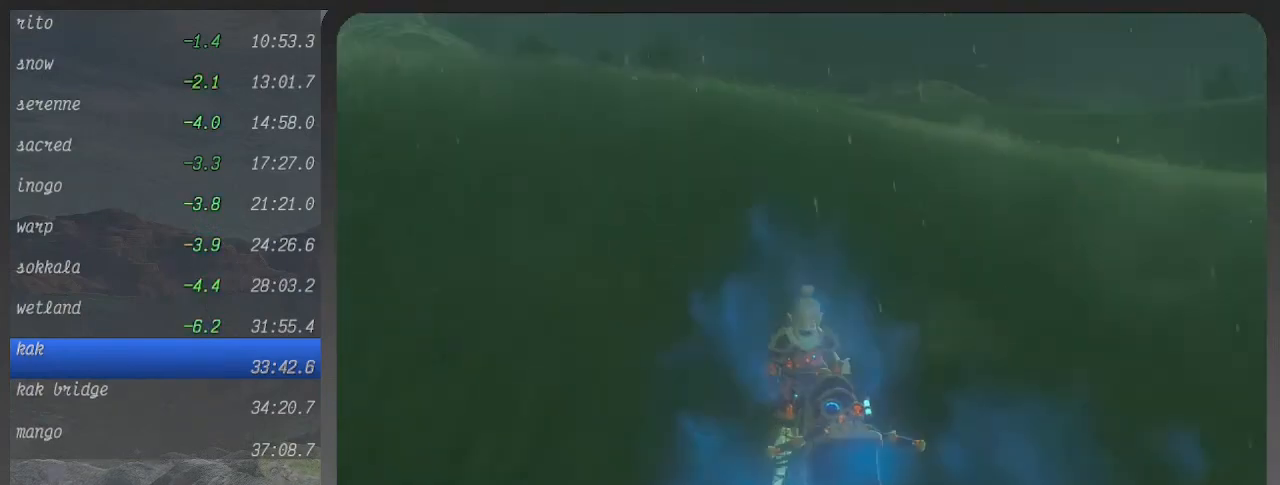
{"buttons": ["B"], "left_stick": "center", "right_stick": "center", "events": [[33, "B", "up"], [100, "B", "down"], [233, "B", "up"], [300, "B", "down"], [367, "B", "up"], [467, "B", "down"]]}
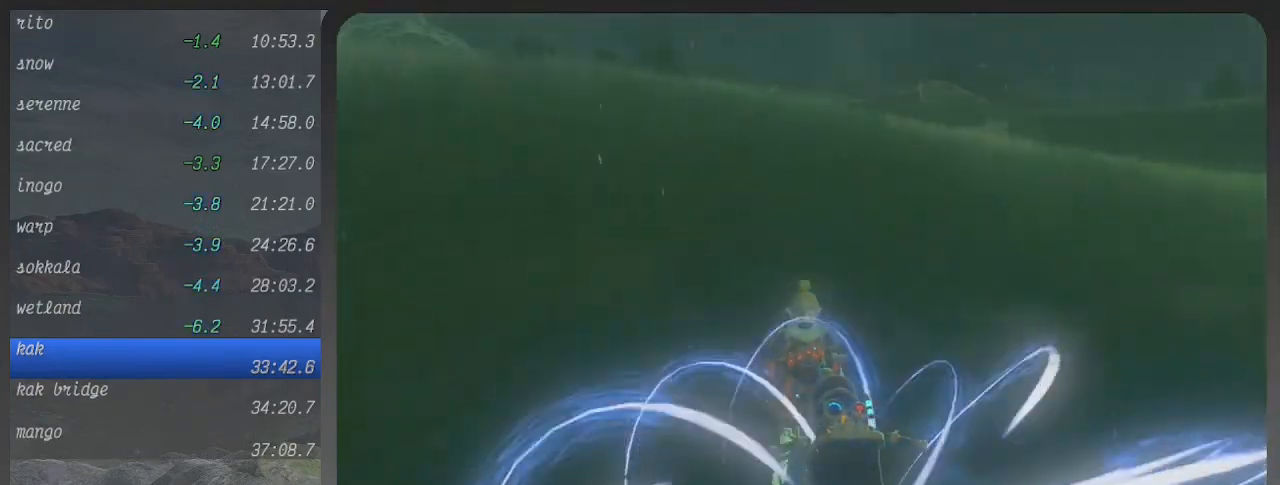
{"buttons": ["B"], "left_stick": "center", "right_stick": "center", "events": [[33, "B", "up"], [333, "B", "down"], [400, "B", "up"], [500, "B", "down"]]}
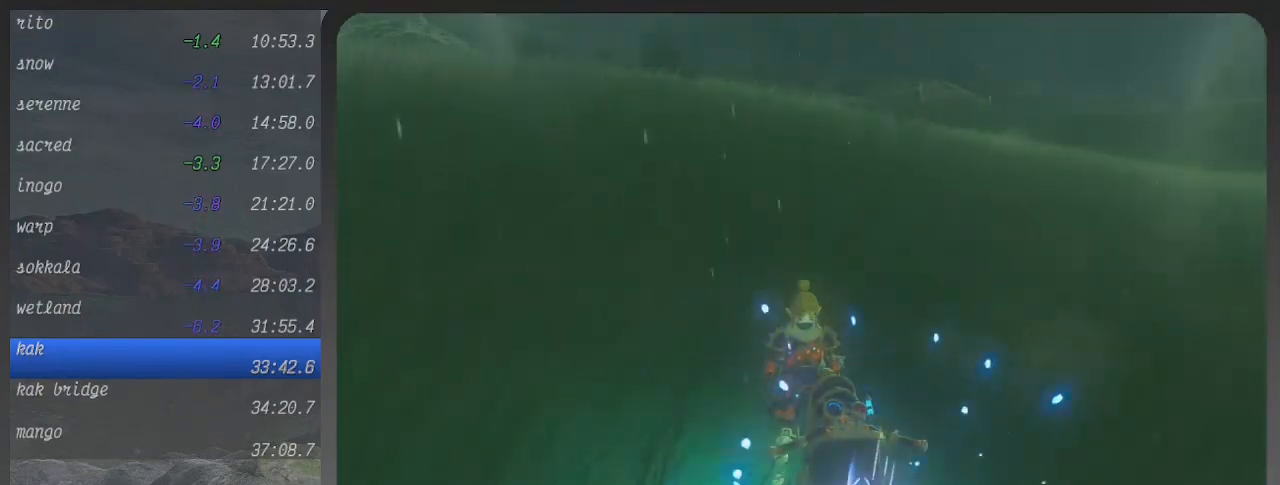
{"buttons": ["B"], "left_stick": "center", "right_stick": "center", "events": [[67, "B", "up"], [133, "B", "down"], [233, "B", "up"], [300, "B", "down"], [367, "B", "up"], [467, "B", "down"]]}
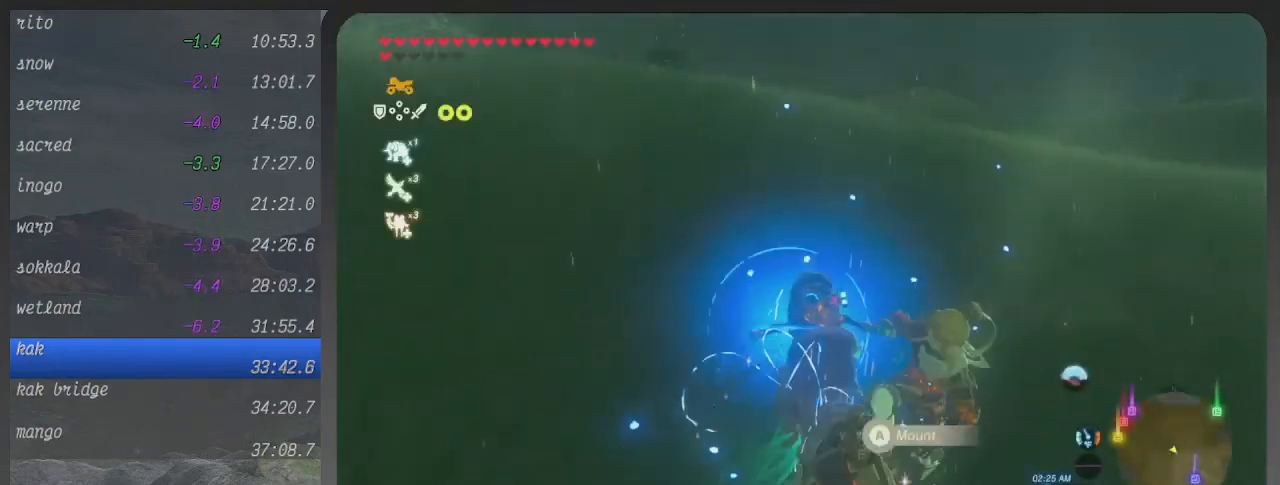
{"buttons": ["B"], "left_stick": "center", "right_stick": "center", "events": []}
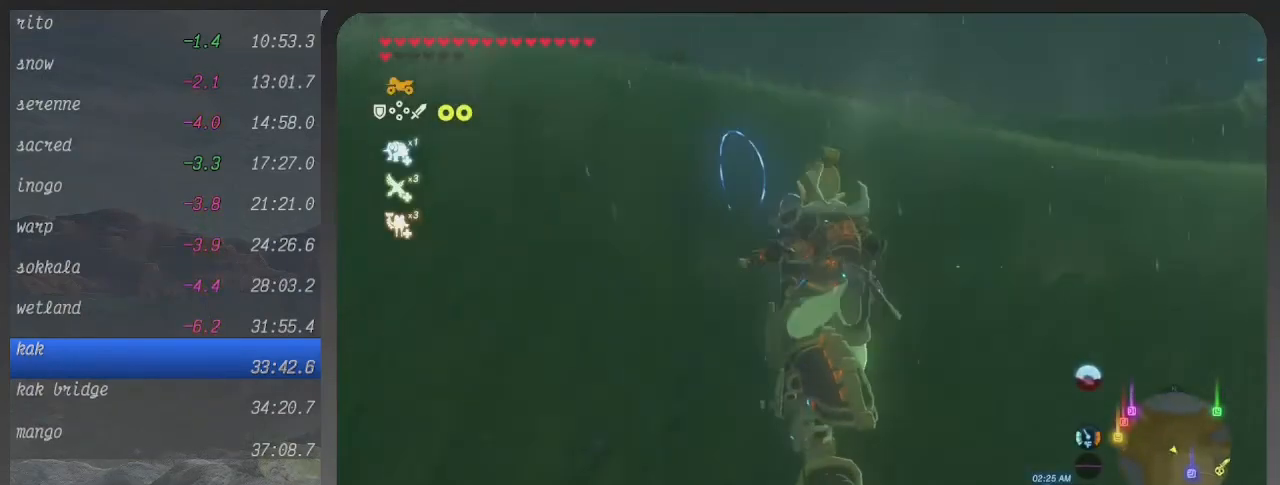
{"buttons": ["B"], "left_stick": "center", "right_stick": "center", "events": []}
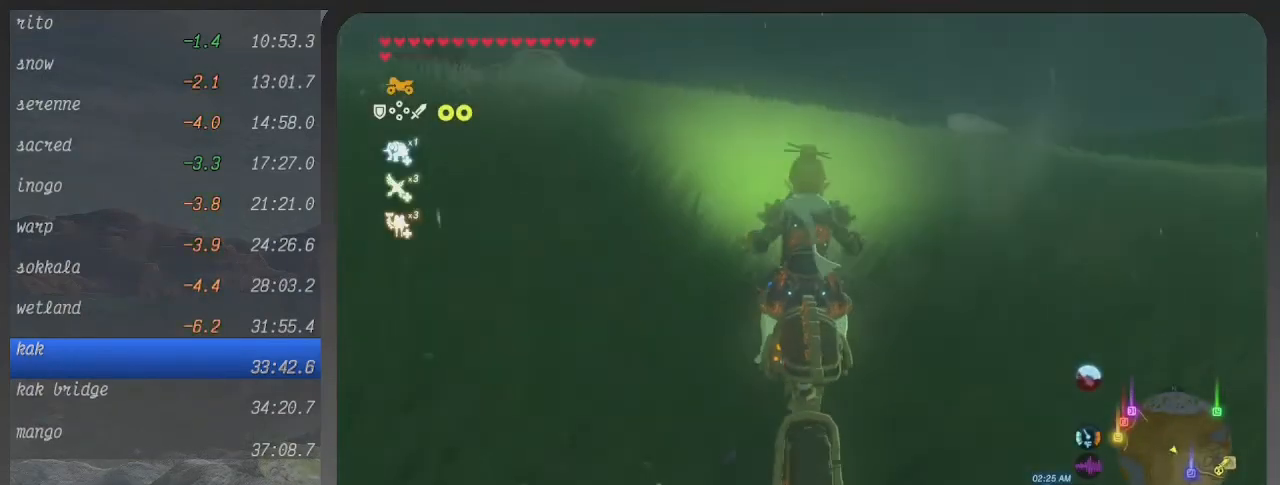
{"buttons": ["B"], "left_stick": "center", "right_stick": "center", "events": []}
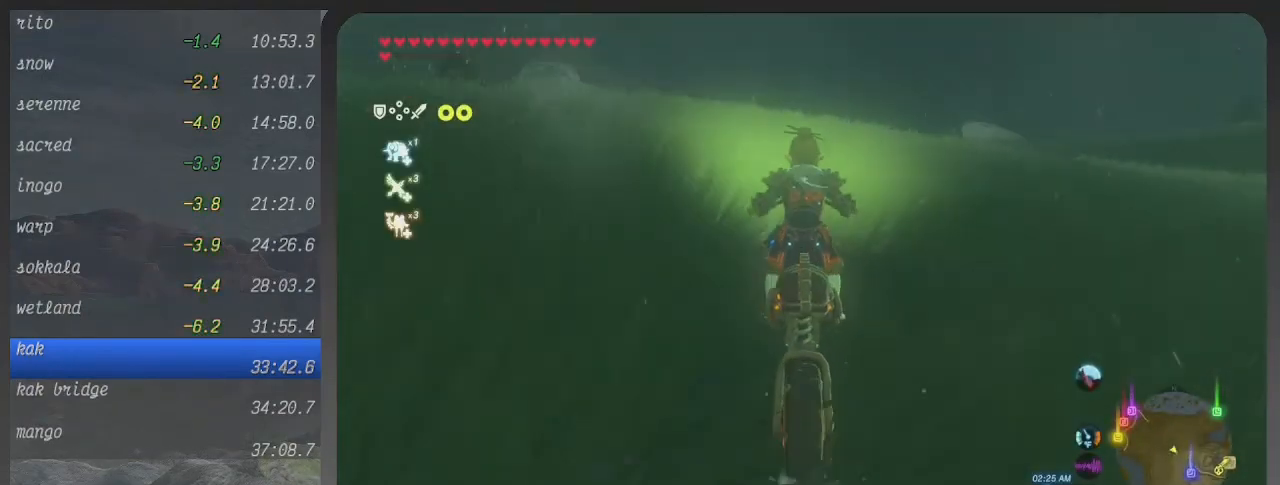
{"buttons": ["B"], "left_stick": "center", "right_stick": "center", "events": []}
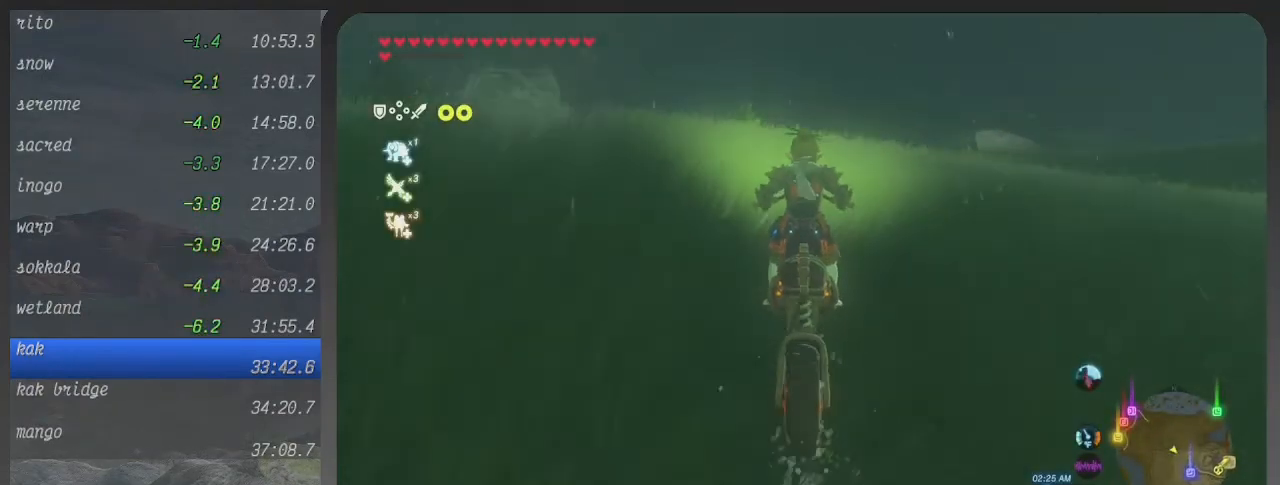
{"buttons": ["B"], "left_stick": "center", "right_stick": "center", "events": []}
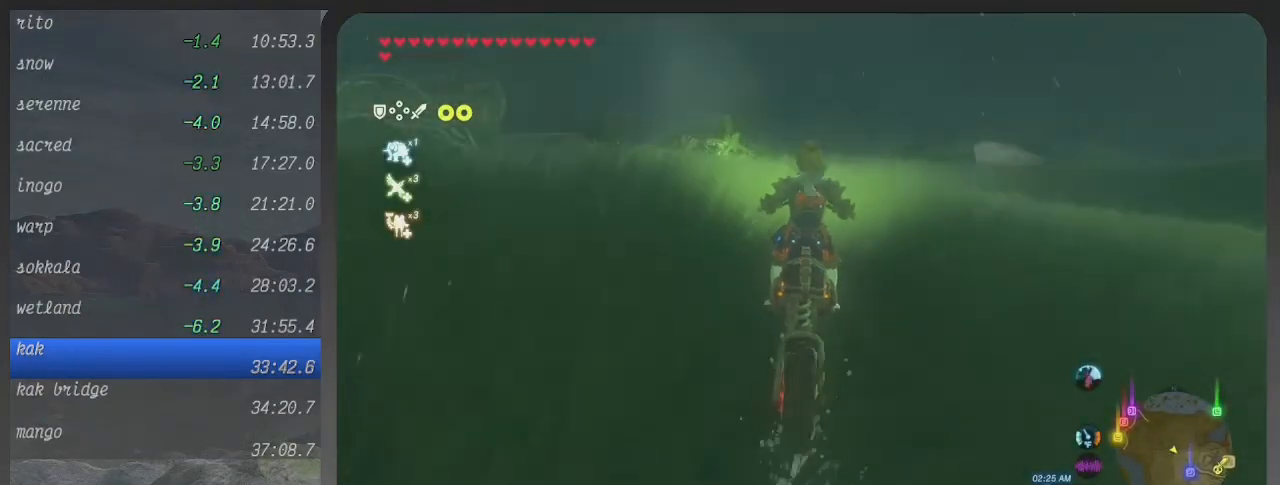
{"buttons": ["B"], "left_stick": "up", "right_stick": "center", "events": [[100, "left_stick", "up"]]}